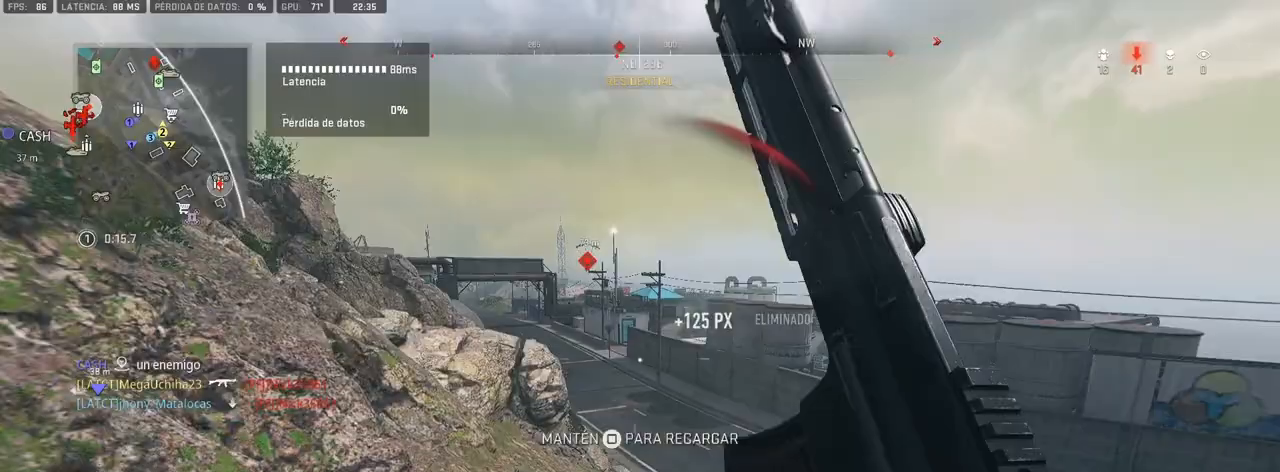
Gameplay with a controller (PlayStation layout); each line is a JSON object with the inputs held at the frame after it. "events" lists button and stick changes between this image and that frame as [ms after this image, input, new state], when the widget could be followed in between.
{"buttons": [], "left_stick": "up", "right_stick": "center", "events": [[117, "CROSS", "up"]]}
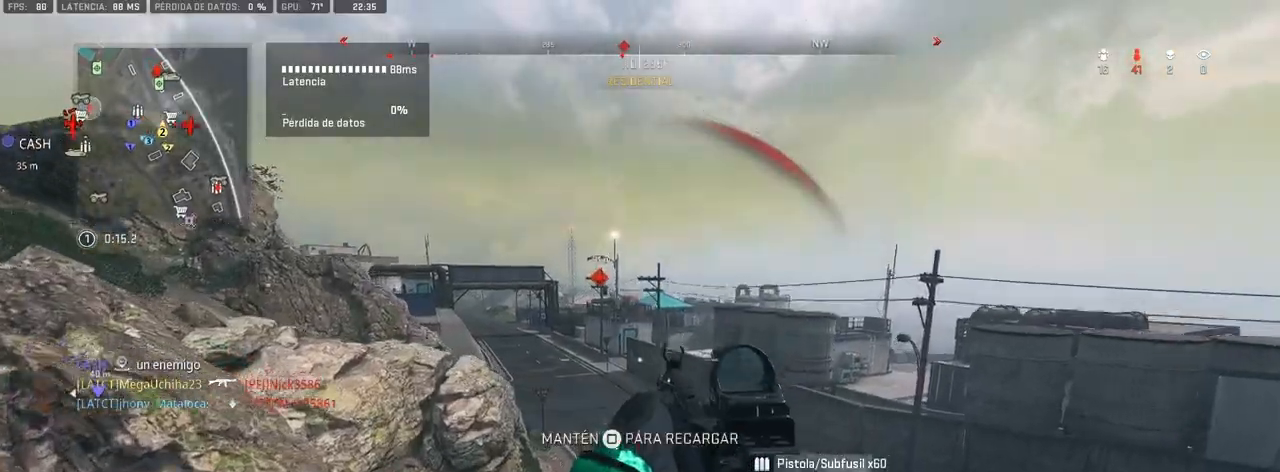
{"buttons": [], "left_stick": "up", "right_stick": "center", "events": [[233, "right_stick", "right"], [417, "right_stick", "center"]]}
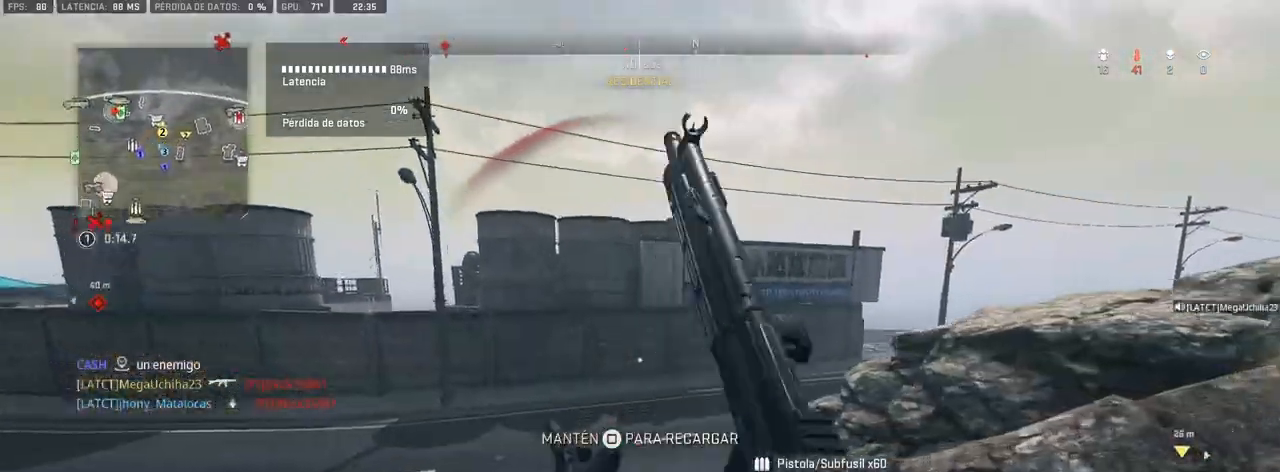
{"buttons": [], "left_stick": "up-left", "right_stick": "right", "events": [[333, "right_stick", "right"], [483, "left_stick", "up-left"]]}
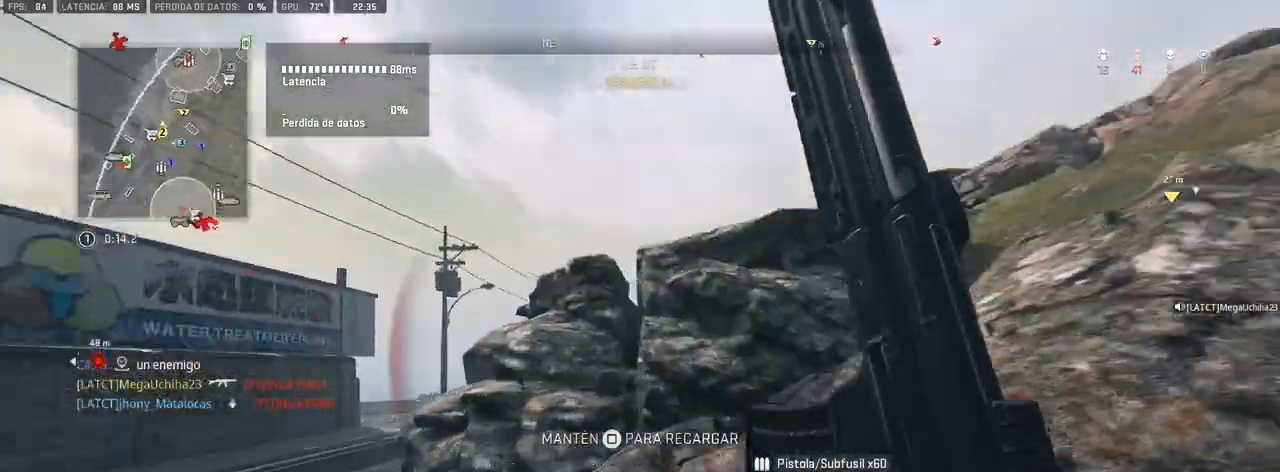
{"buttons": [], "left_stick": "up-left", "right_stick": "center", "events": [[17, "right_stick", "center"]]}
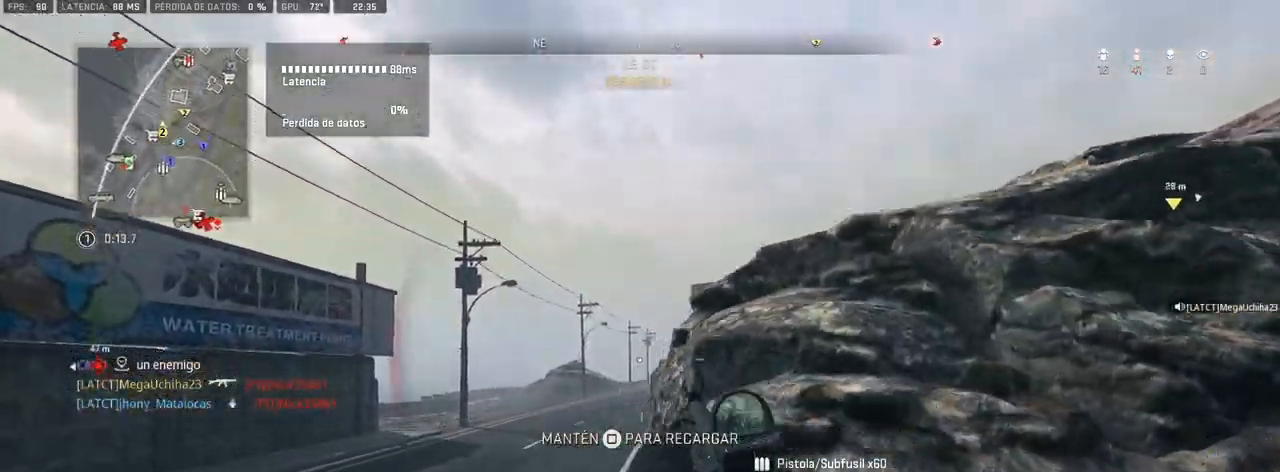
{"buttons": ["L1"], "left_stick": "up", "right_stick": "center", "events": [[183, "L1", "down"], [200, "left_stick", "up"]]}
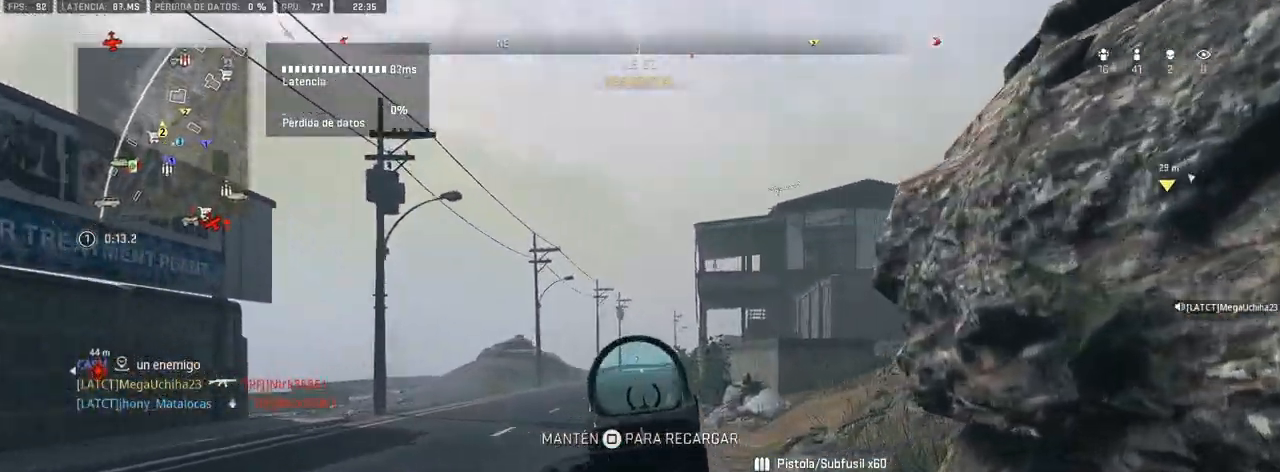
{"buttons": ["L1"], "left_stick": "center", "right_stick": "center", "events": [[50, "left_stick", "up-left"], [183, "right_stick", "left"], [217, "left_stick", "up-right"], [283, "right_stick", "center"], [433, "left_stick", "center"]]}
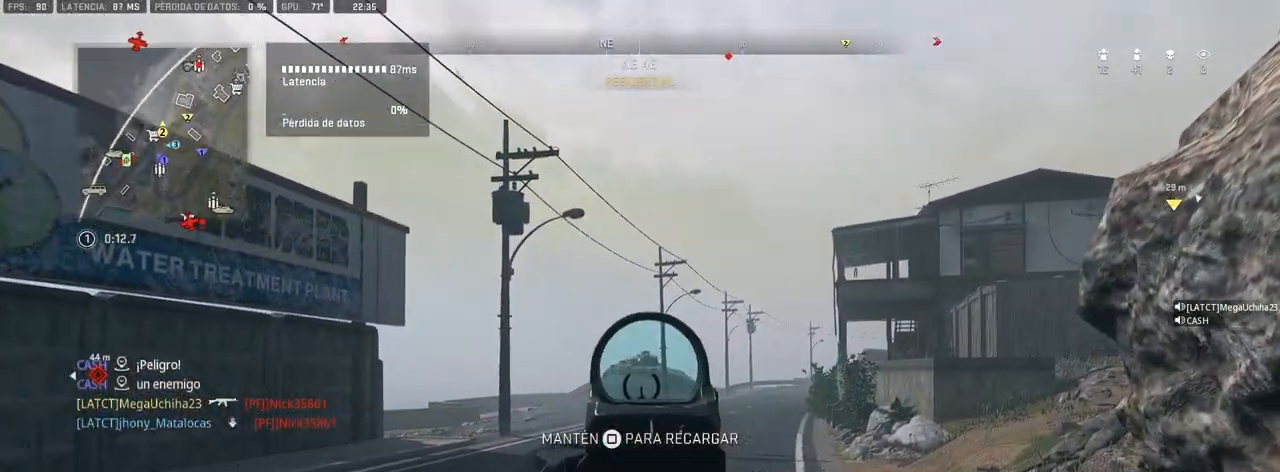
{"buttons": [], "left_stick": "up", "right_stick": "center", "events": [[67, "DPAD_UP", "down"], [150, "DPAD_UP", "up"], [183, "L1", "up"], [233, "right_stick", "left"], [333, "left_stick", "up"], [500, "right_stick", "center"]]}
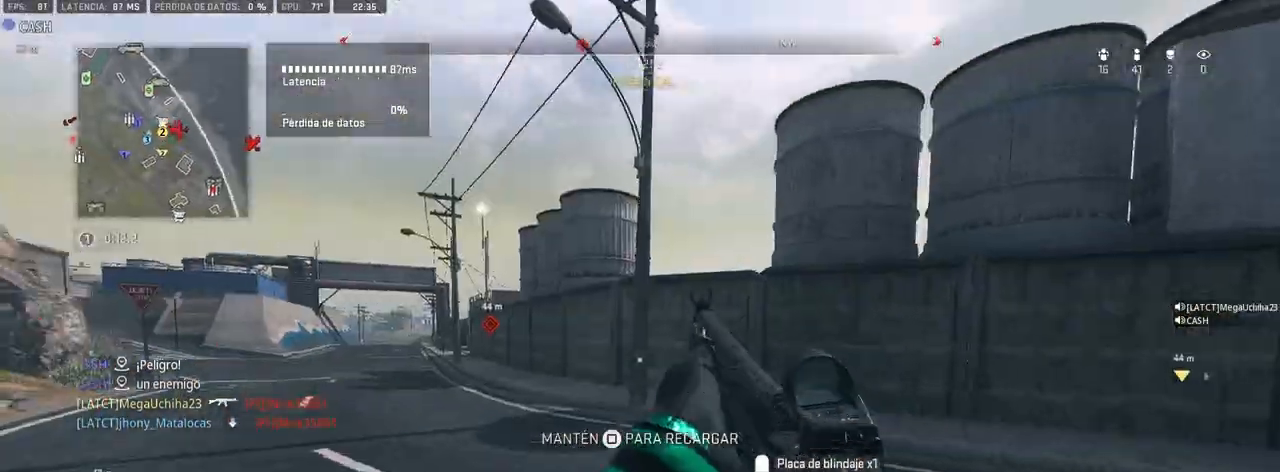
{"buttons": [], "left_stick": "up", "right_stick": "center", "events": []}
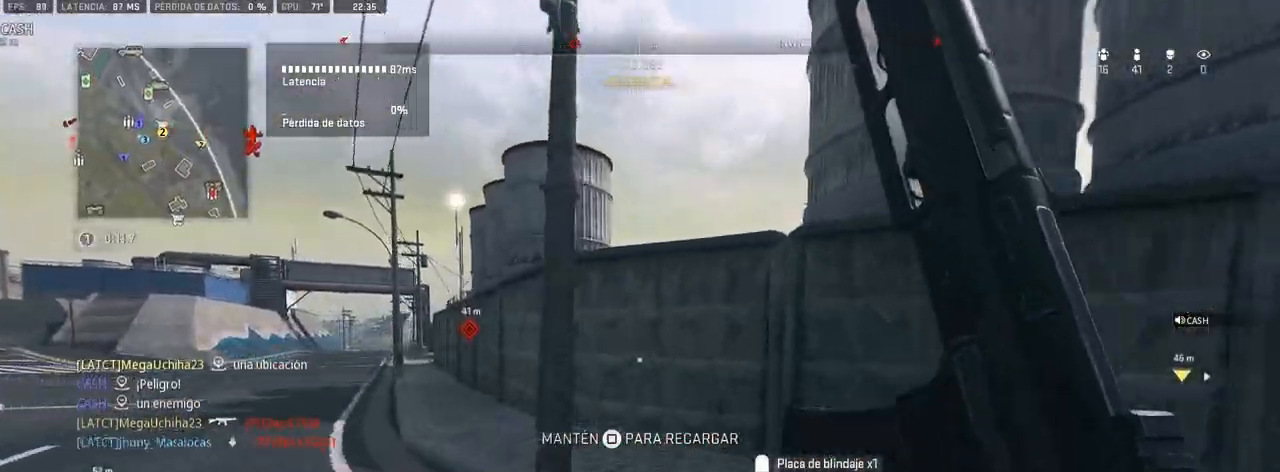
{"buttons": ["CROSS", "TRIANGLE"], "left_stick": "up", "right_stick": "up", "events": [[17, "TRIANGLE", "down"], [300, "CROSS", "down"], [500, "right_stick", "up"]]}
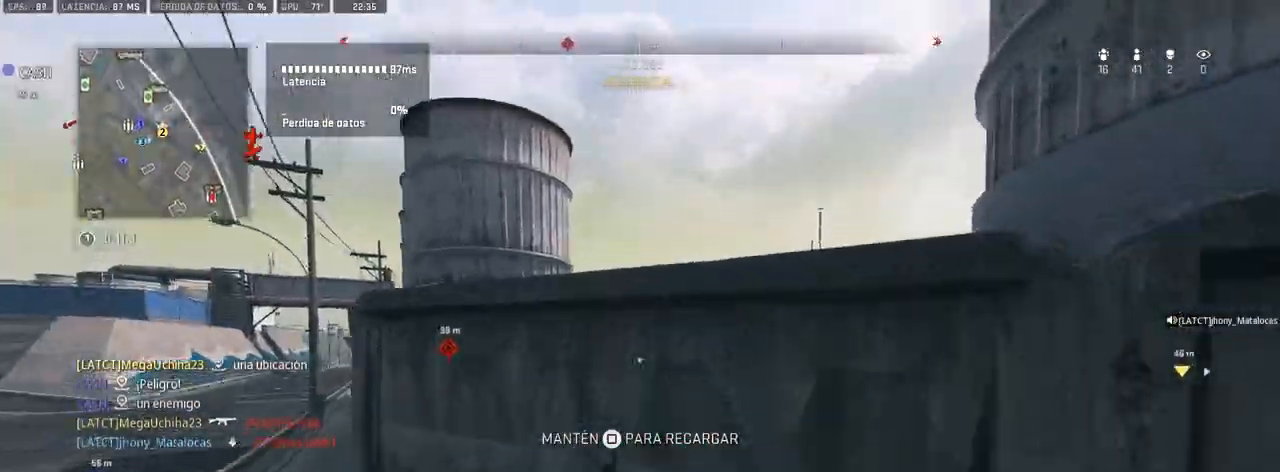
{"buttons": ["CROSS", "TRIANGLE"], "left_stick": "up", "right_stick": "down-right", "events": [[117, "right_stick", "center"], [150, "CROSS", "up"], [200, "CROSS", "down"], [267, "CROSS", "up"], [317, "CROSS", "down"], [500, "right_stick", "down-right"]]}
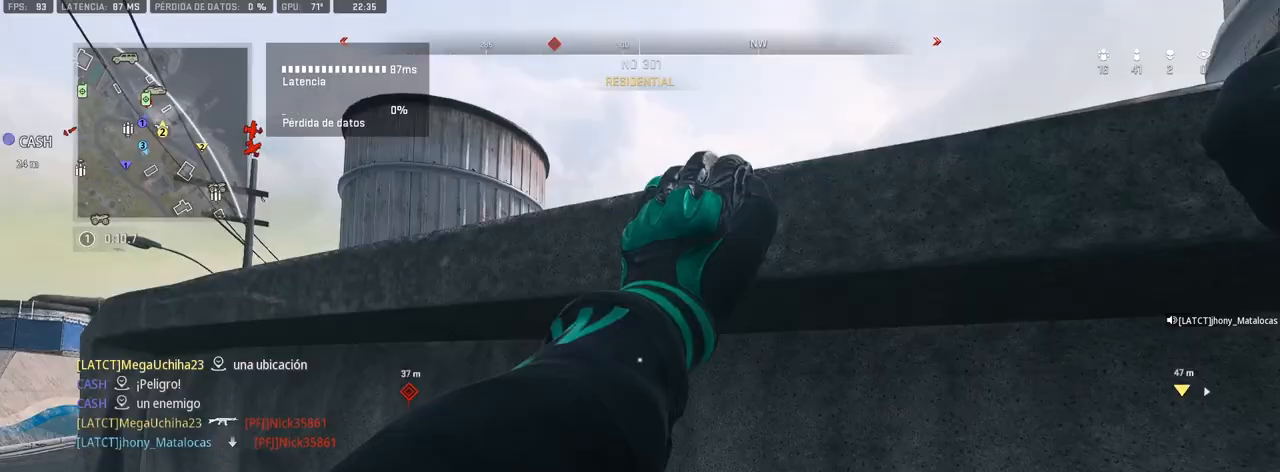
{"buttons": ["TRIANGLE"], "left_stick": "up", "right_stick": "down-right", "events": [[417, "CROSS", "up"]]}
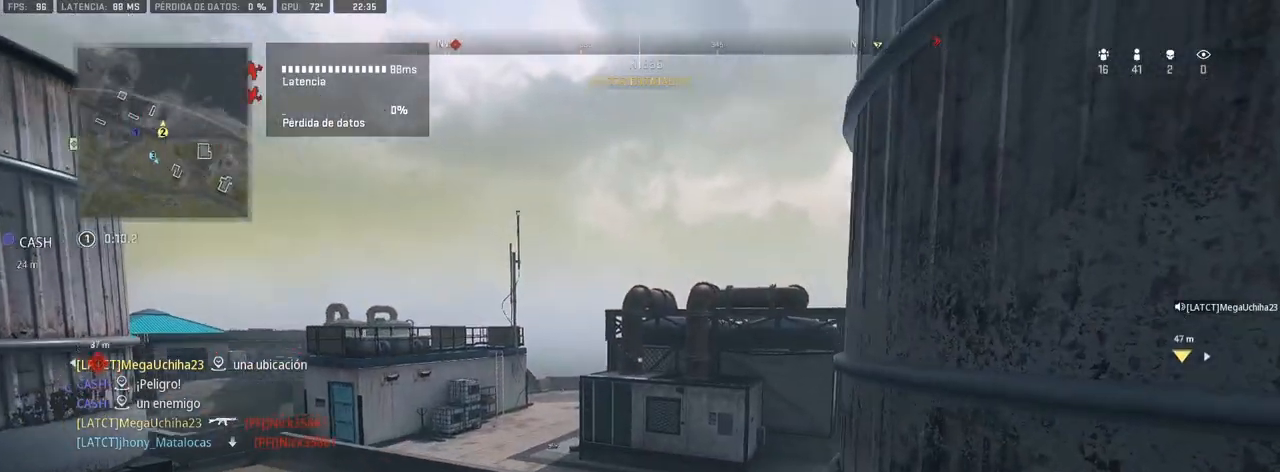
{"buttons": ["TRIANGLE"], "left_stick": "center", "right_stick": "center", "events": [[150, "left_stick", "up-right"], [167, "right_stick", "center"], [300, "left_stick", "right"], [467, "left_stick", "center"]]}
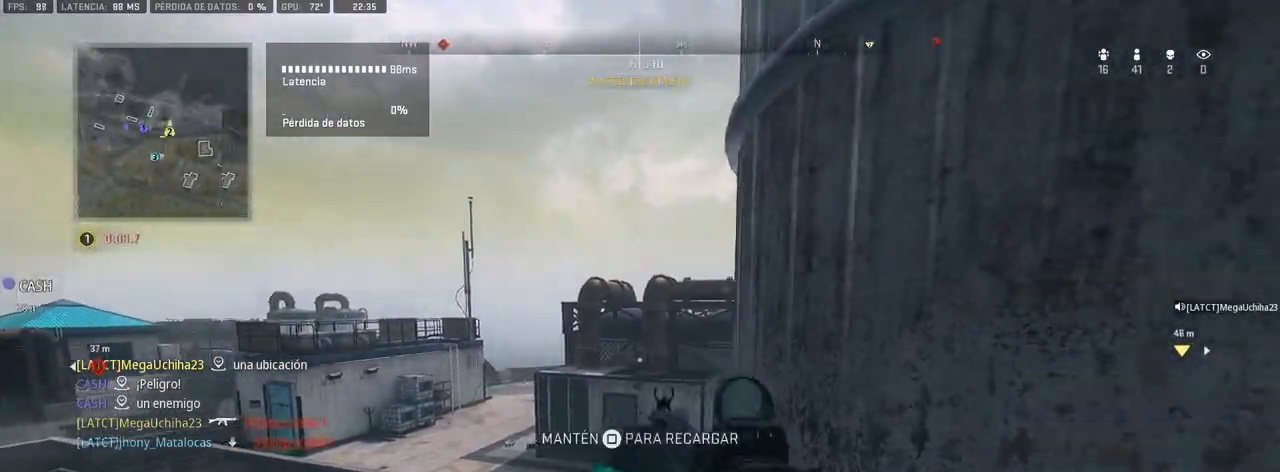
{"buttons": ["TRIANGLE"], "left_stick": "center", "right_stick": "center", "events": [[200, "right_stick", "down"], [283, "TRIANGLE", "up"], [300, "right_stick", "center"], [367, "TRIANGLE", "down"]]}
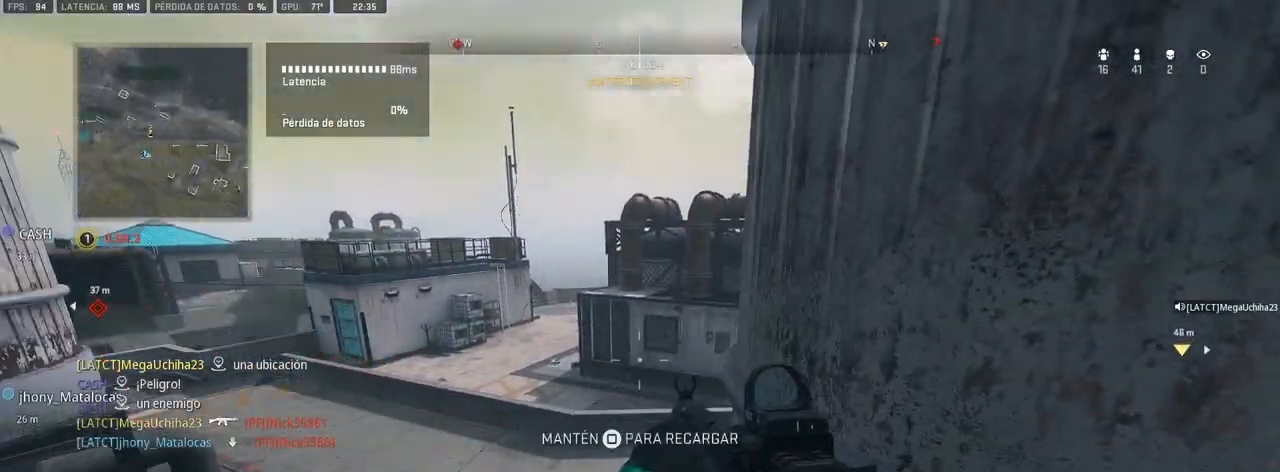
{"buttons": ["TRIANGLE"], "left_stick": "up-right", "right_stick": "center", "events": [[100, "right_stick", "down-left"], [133, "left_stick", "up-right"], [283, "right_stick", "center"]]}
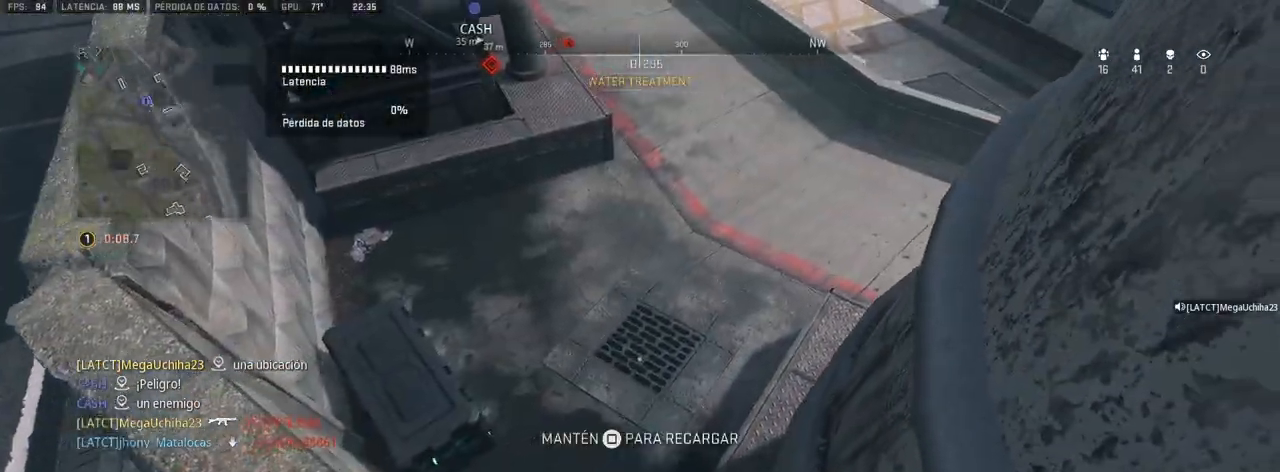
{"buttons": ["TRIANGLE"], "left_stick": "up-right", "right_stick": "center", "events": [[67, "right_stick", "up-left"], [83, "left_stick", "up-left"], [200, "right_stick", "center"], [217, "left_stick", "up"], [300, "right_stick", "up"], [350, "left_stick", "up-right"], [483, "right_stick", "center"]]}
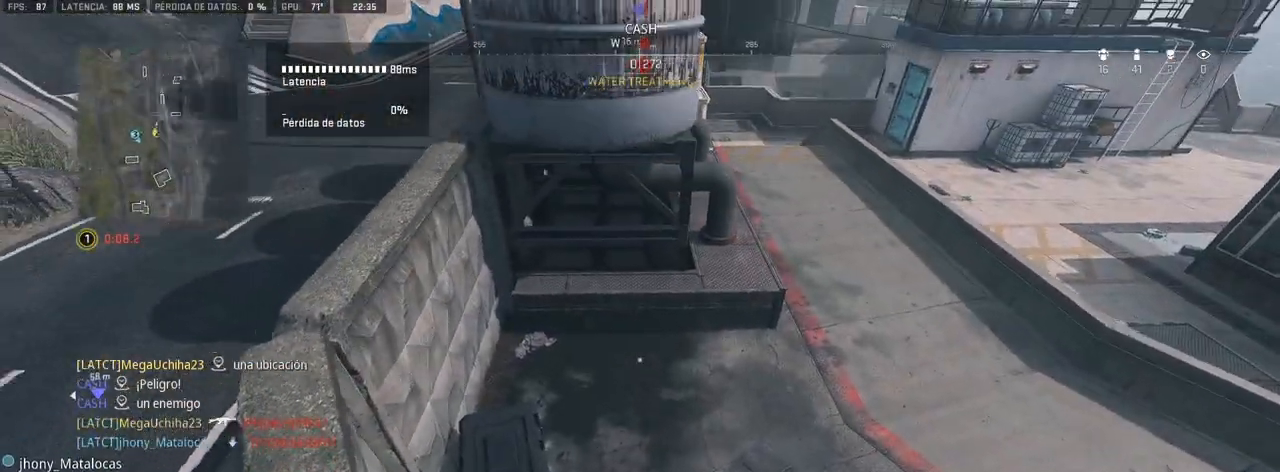
{"buttons": ["TRIANGLE"], "left_stick": "up-left", "right_stick": "center", "events": [[117, "right_stick", "left"], [150, "left_stick", "up-left"], [233, "right_stick", "center"]]}
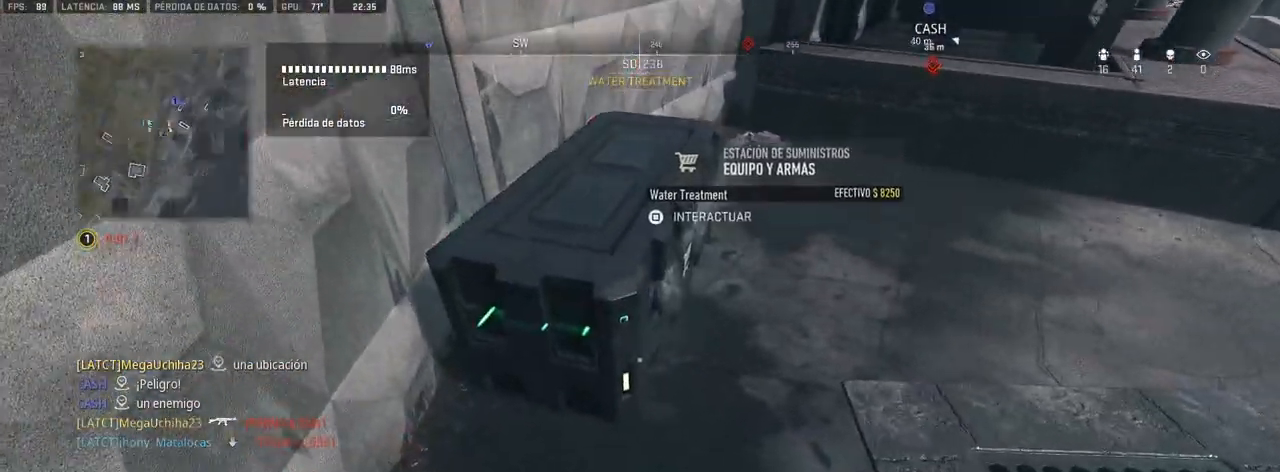
{"buttons": [], "left_stick": "center", "right_stick": "center", "events": [[17, "SQUARE", "down"], [50, "left_stick", "center"], [83, "SQUARE", "up"], [283, "TRIANGLE", "up"]]}
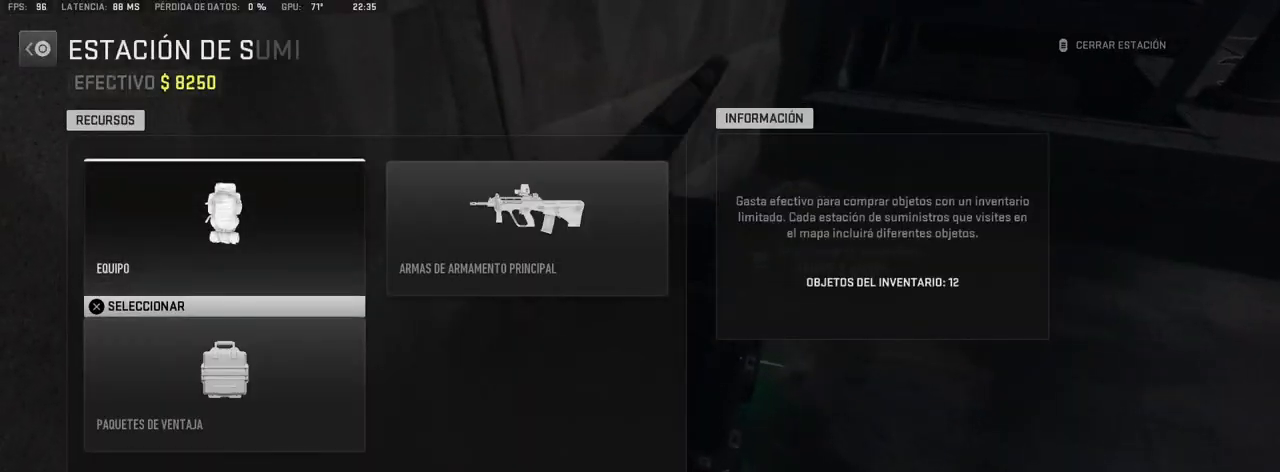
{"buttons": [], "left_stick": "center", "right_stick": "center", "events": [[33, "CROSS", "down"], [117, "CROSS", "up"], [400, "DPAD_DOWN", "down"], [483, "DPAD_DOWN", "up"]]}
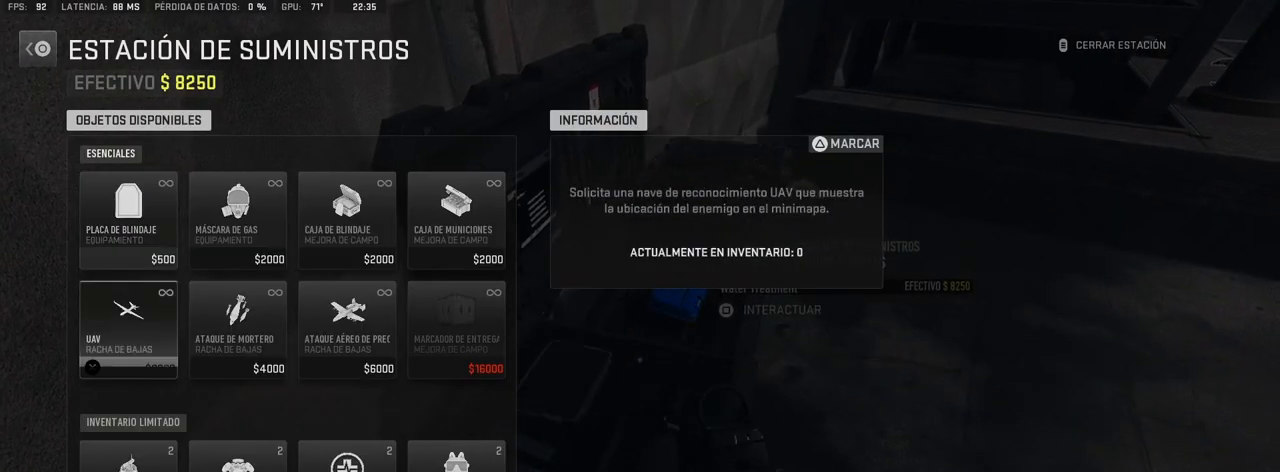
{"buttons": [], "left_stick": "center", "right_stick": "center", "events": [[67, "DPAD_DOWN", "down"], [117, "DPAD_DOWN", "up"], [417, "DPAD_UP", "down"], [483, "DPAD_UP", "up"]]}
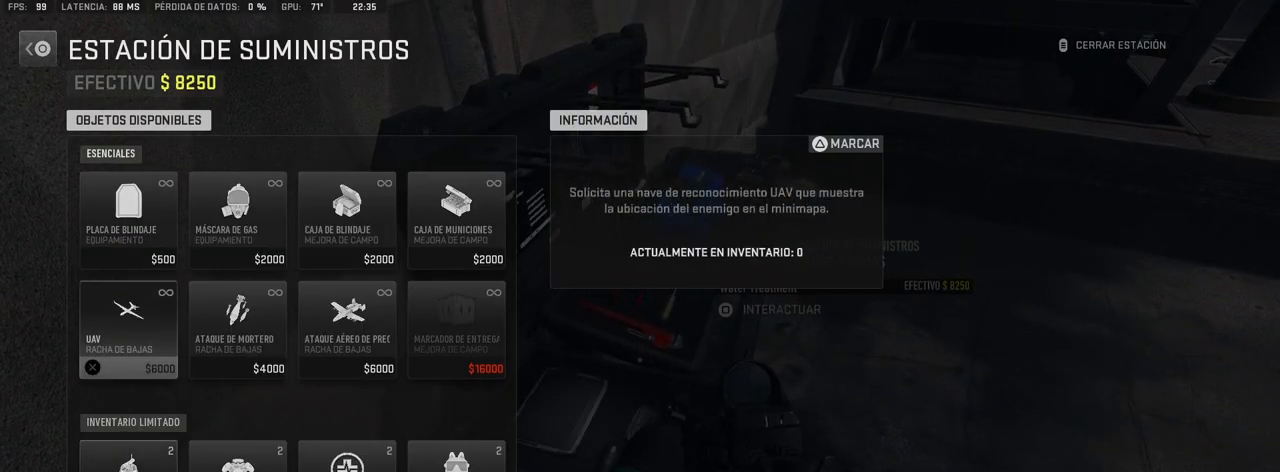
{"buttons": ["CIRCLE"], "left_stick": "center", "right_stick": "center", "events": [[100, "CROSS", "down"], [200, "CROSS", "up"], [333, "CIRCLE", "down"], [400, "CIRCLE", "up"], [467, "CIRCLE", "down"]]}
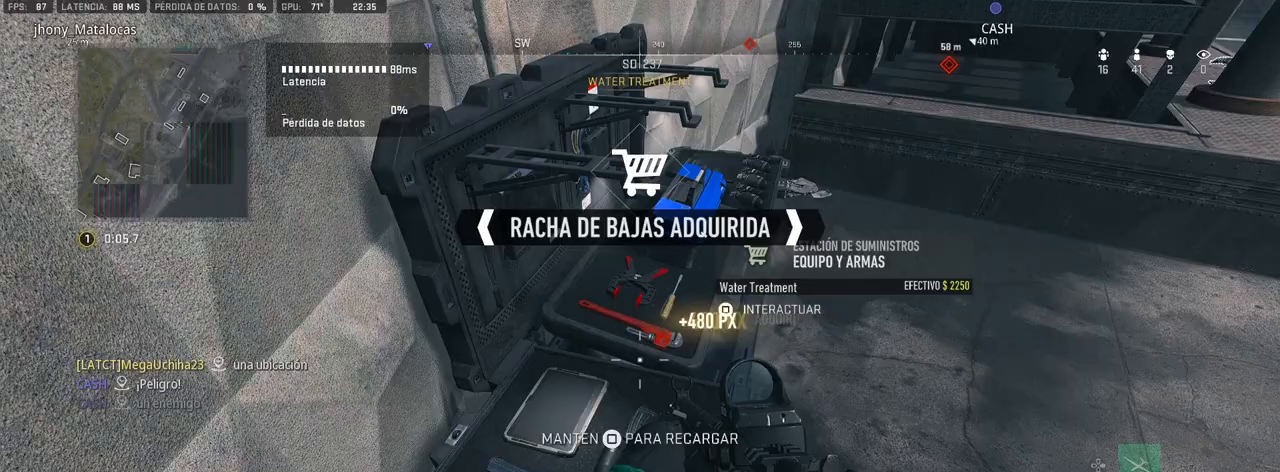
{"buttons": [], "left_stick": "center", "right_stick": "center", "events": [[50, "CIRCLE", "up"], [117, "DPAD_RIGHT", "down"], [217, "DPAD_RIGHT", "up"], [367, "R3", "down"], [467, "R3", "up"]]}
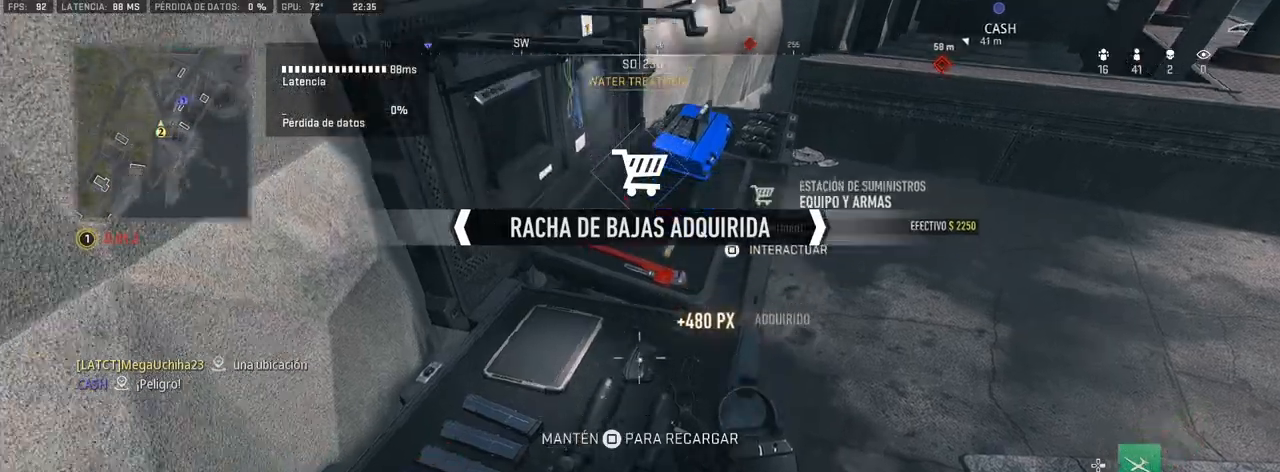
{"buttons": [], "left_stick": "center", "right_stick": "center", "events": [[33, "right_stick", "up"], [100, "left_stick", "left"], [167, "right_stick", "center"], [317, "left_stick", "center"]]}
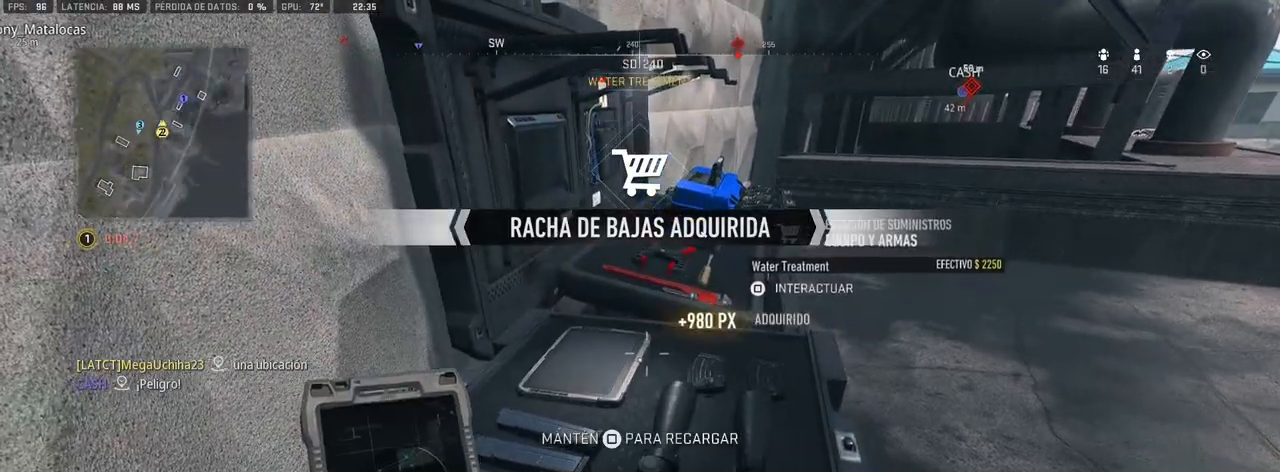
{"buttons": [], "left_stick": "center", "right_stick": "center", "events": [[100, "left_stick", "left"], [233, "SQUARE", "down"], [233, "left_stick", "center"], [283, "SQUARE", "up"]]}
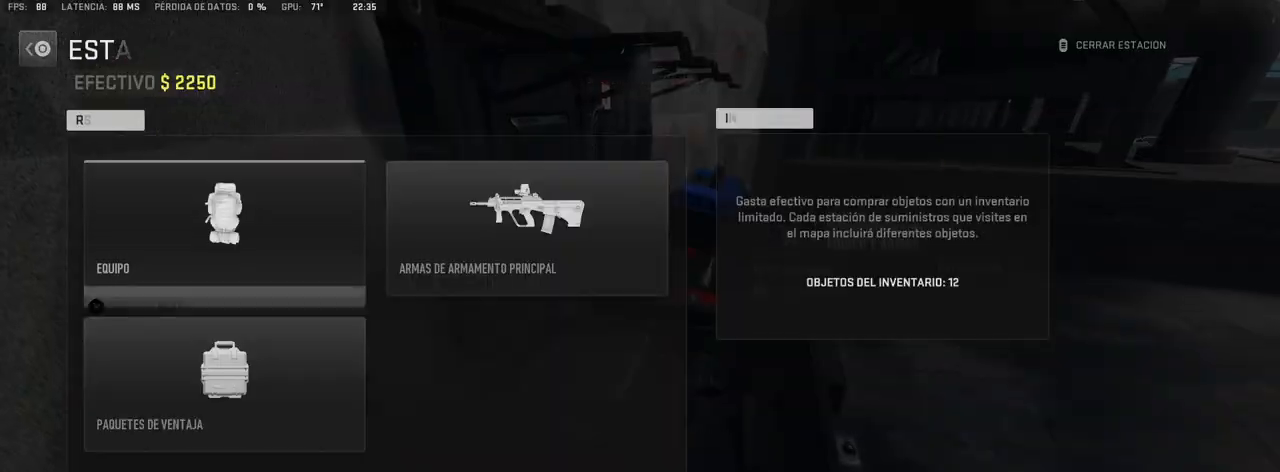
{"buttons": ["CIRCLE"], "left_stick": "center", "right_stick": "center", "events": [[467, "CIRCLE", "down"]]}
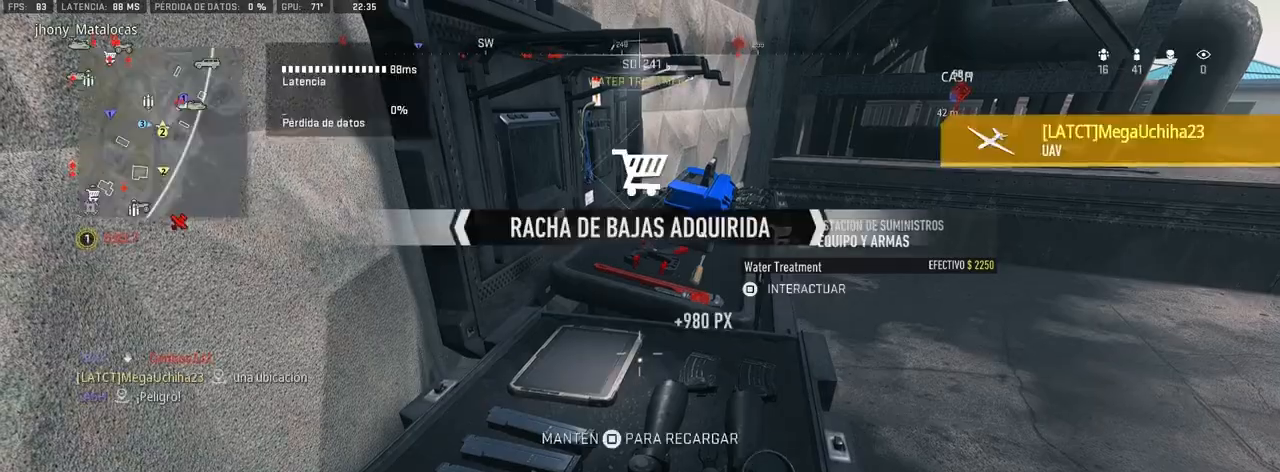
{"buttons": ["SQUARE"], "left_stick": "center", "right_stick": "center", "events": [[50, "CIRCLE", "up"], [100, "left_stick", "right"], [183, "SQUARE", "down"], [433, "left_stick", "center"]]}
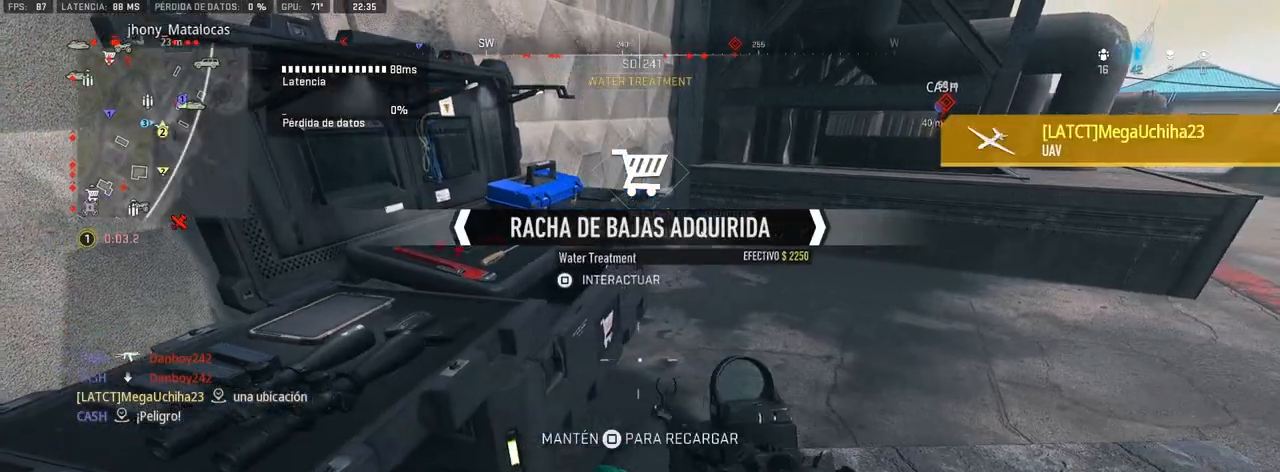
{"buttons": [], "left_stick": "left", "right_stick": "center", "events": [[367, "SQUARE", "up"], [450, "left_stick", "left"]]}
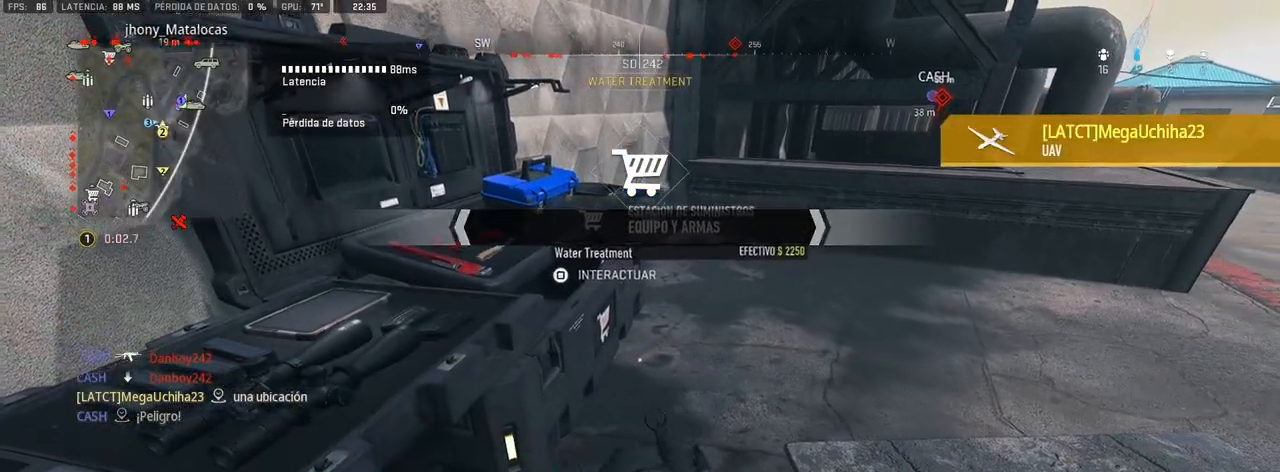
{"buttons": [], "left_stick": "left", "right_stick": "right", "events": [[33, "R3", "down"], [417, "R3", "up"], [467, "right_stick", "right"]]}
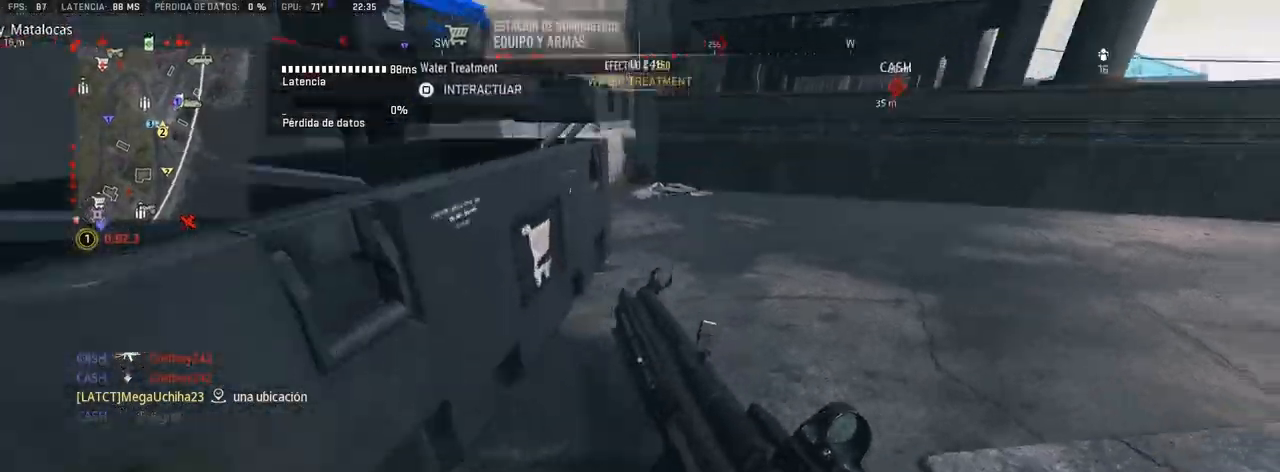
{"buttons": [], "left_stick": "right", "right_stick": "center", "events": [[17, "left_stick", "center"], [83, "right_stick", "center"], [100, "left_stick", "right"], [183, "right_stick", "up-left"], [500, "right_stick", "center"]]}
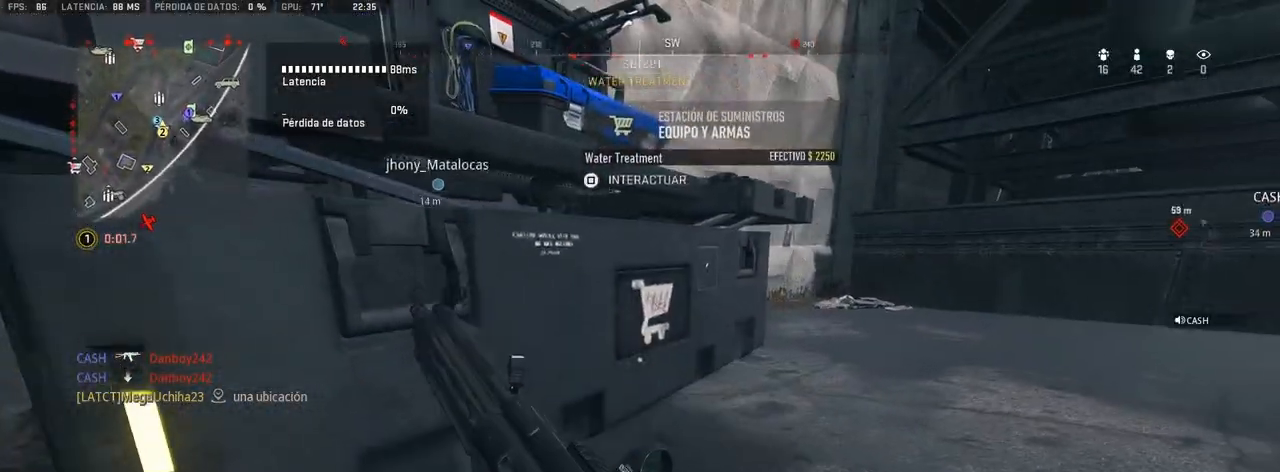
{"buttons": [], "left_stick": "center", "right_stick": "right", "events": [[100, "left_stick", "center"], [417, "right_stick", "right"]]}
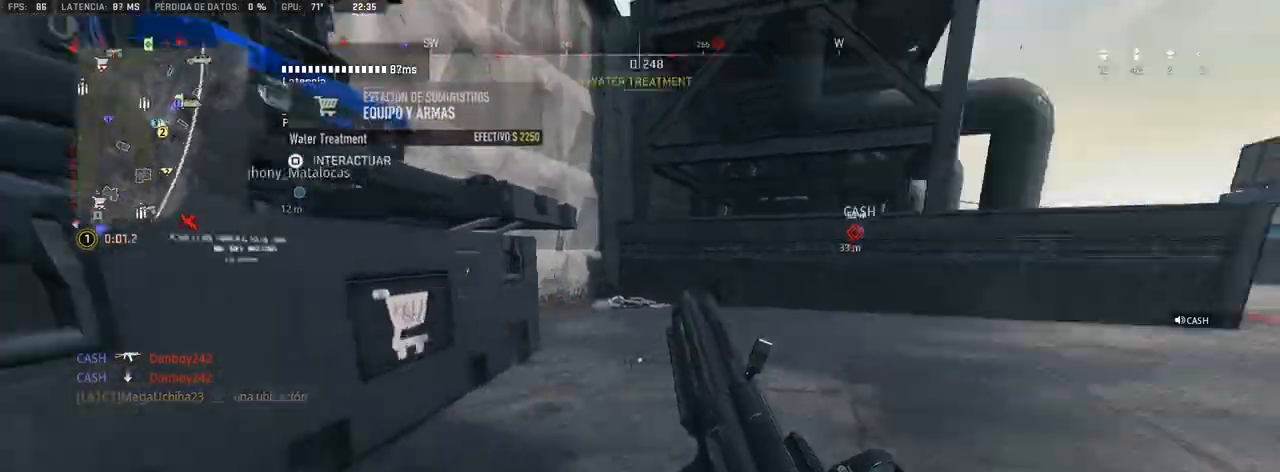
{"buttons": ["TRIANGLE"], "left_stick": "right", "right_stick": "center", "events": [[17, "left_stick", "right"], [200, "CROSS", "down"], [200, "TRIANGLE", "down"], [200, "right_stick", "center"], [500, "CROSS", "up"]]}
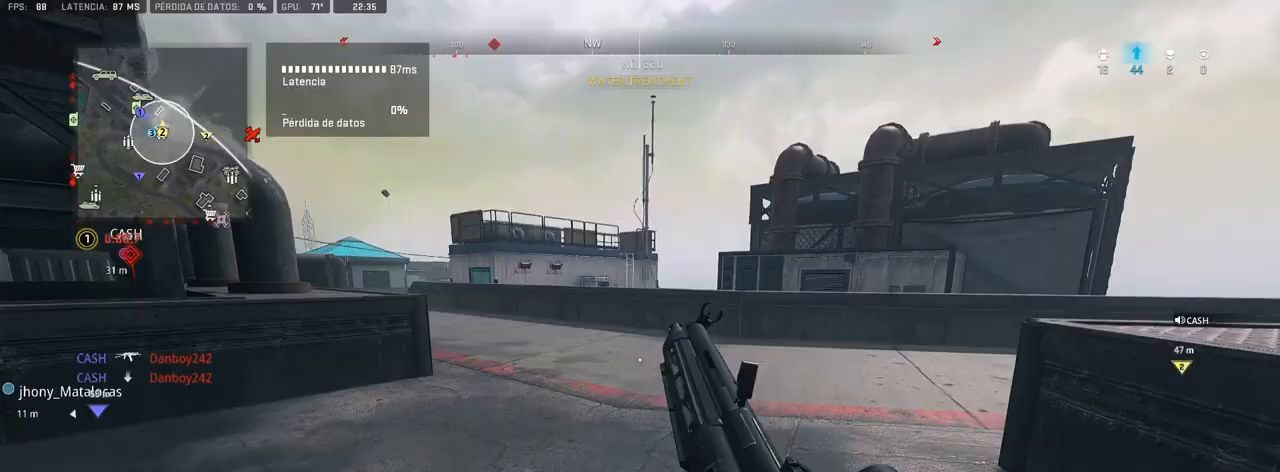
{"buttons": ["TRIANGLE"], "left_stick": "center", "right_stick": "center", "events": [[83, "right_stick", "right"], [283, "right_stick", "center"], [417, "left_stick", "center"]]}